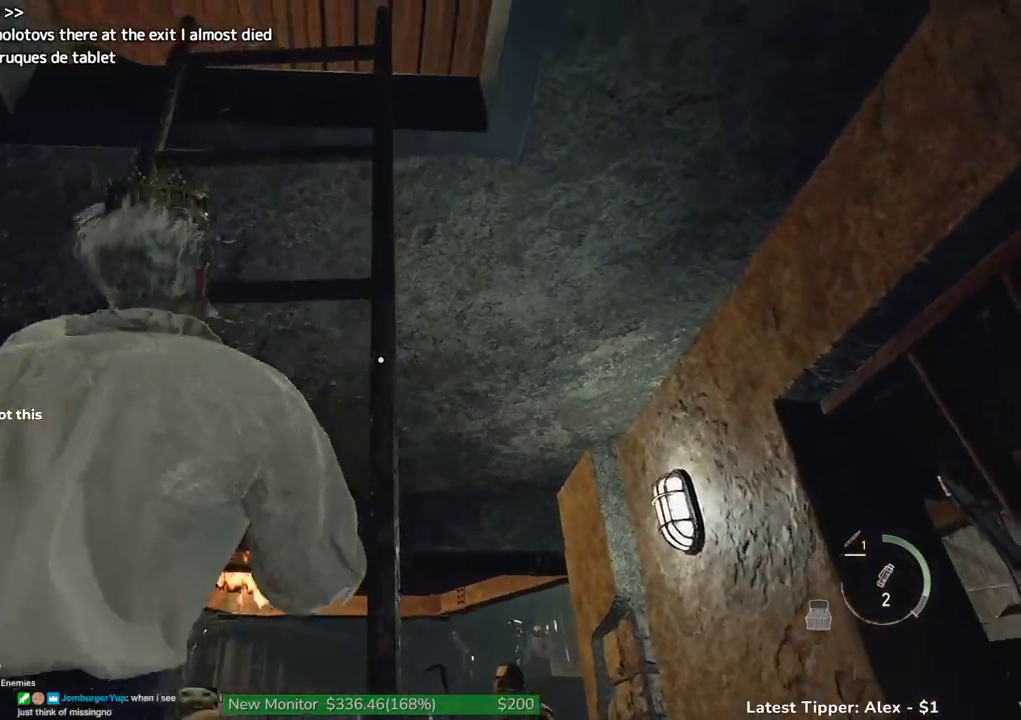
Gameplay with keyboard and mouse; each line is a JSON object with the keys and mouse buttons held at the frame after it. "events" lists presses ("down") and releases ("up") of "1", "2", "3", "4", "5", "a", "alt", "c", "caps_lock", "ctrl", "d", "e", "f", "g", "q", "r", "s", "shift", "space", "t", "tab", "v", "w", "x", "z" and "mouse_wheel" between this image and that frame as [ms after this image, input, new state], when the widget could be followed in between. "mouse_wheel" = the "wheel" button of the "mouse" list. No other keys are recorded. "wheel" means that the mouse wheel is clicked or scrolled. Not read: mouse_move.
{"keys": ["w"], "mouse": [], "events": []}
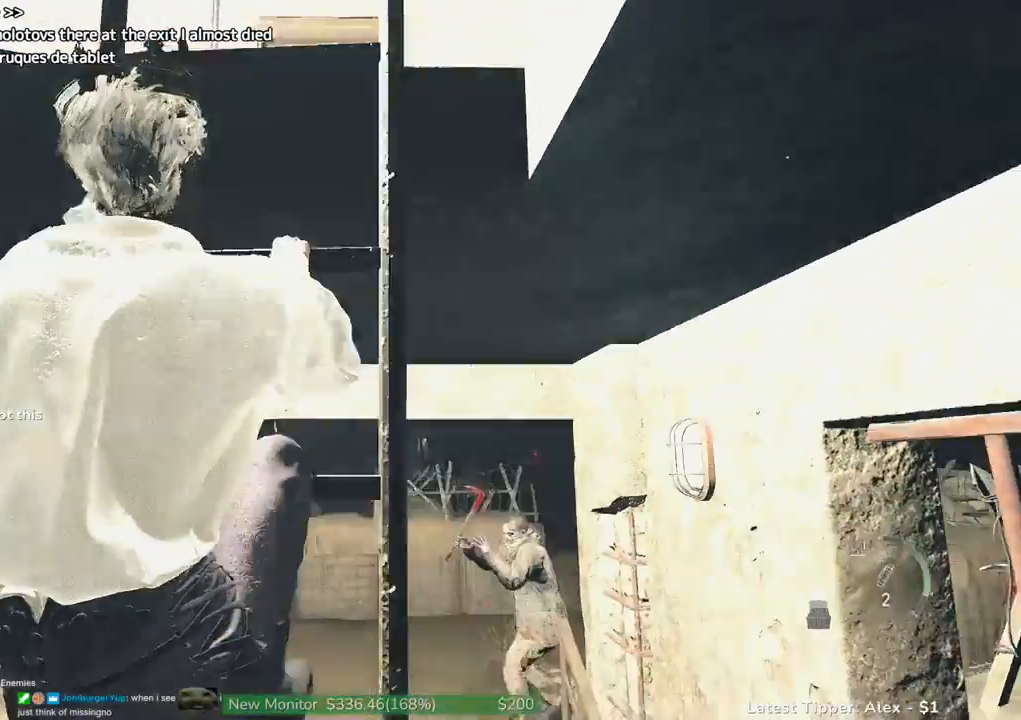
{"keys": ["w"], "mouse": [], "events": []}
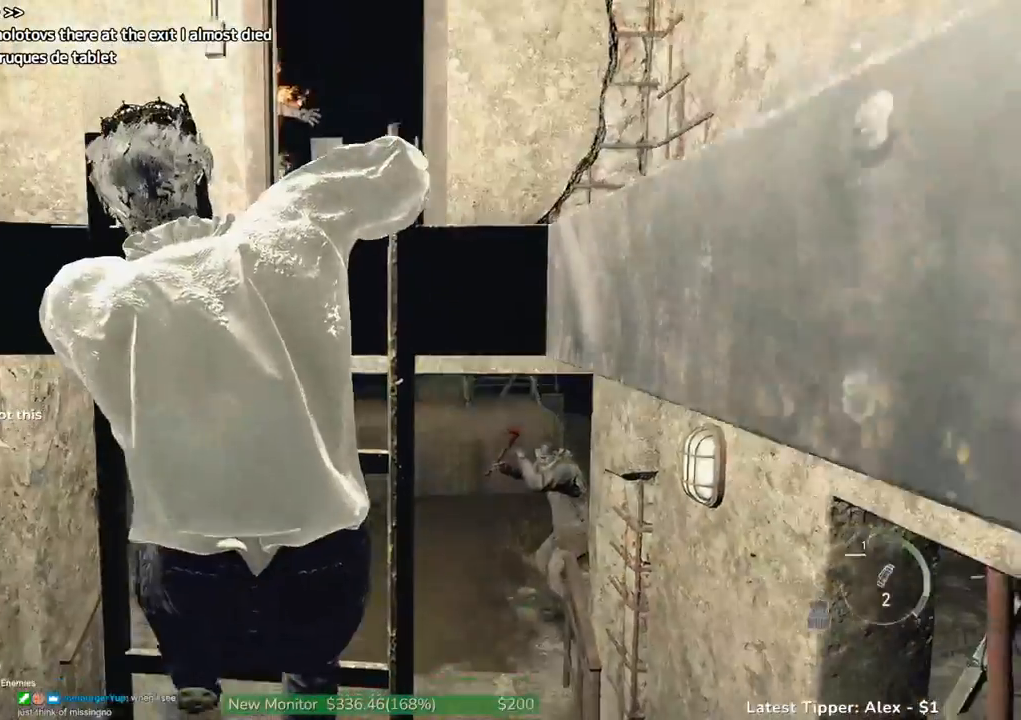
{"keys": ["w"], "mouse": [], "events": []}
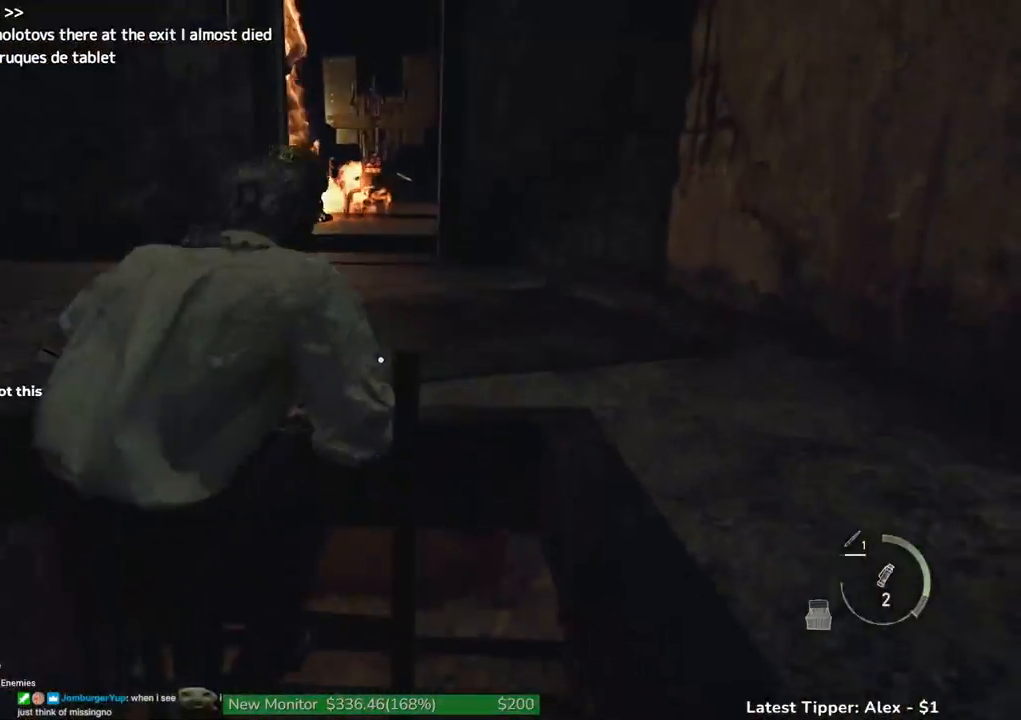
{"keys": ["shift", "w"], "mouse": [], "events": [[33, "shift", "down"]]}
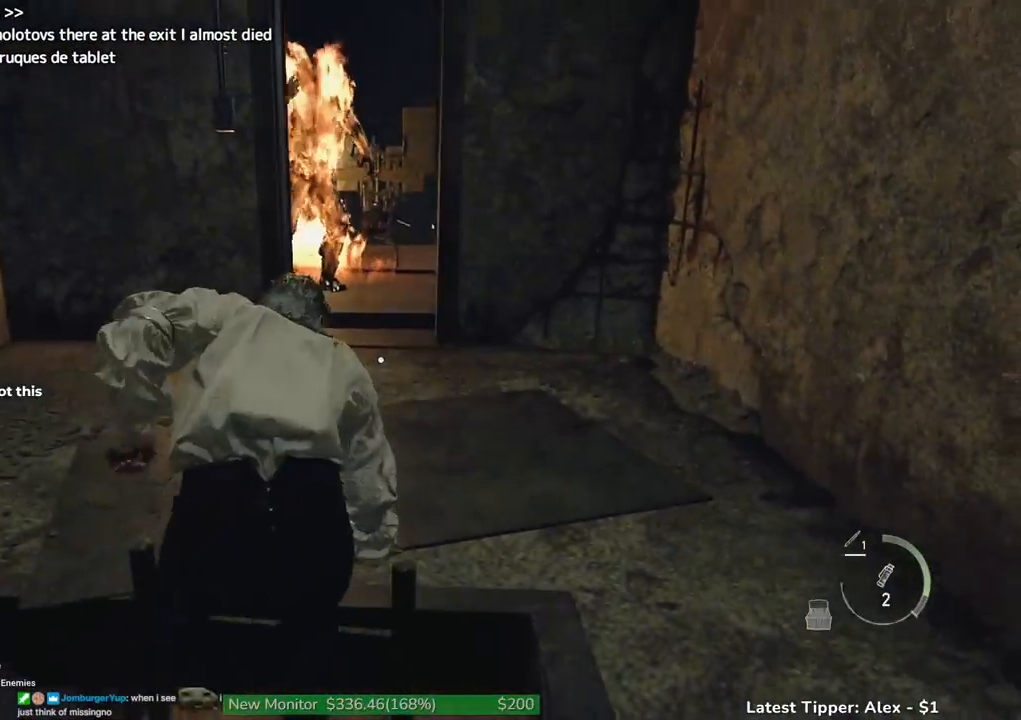
{"keys": ["shift", "w"], "mouse": [], "events": []}
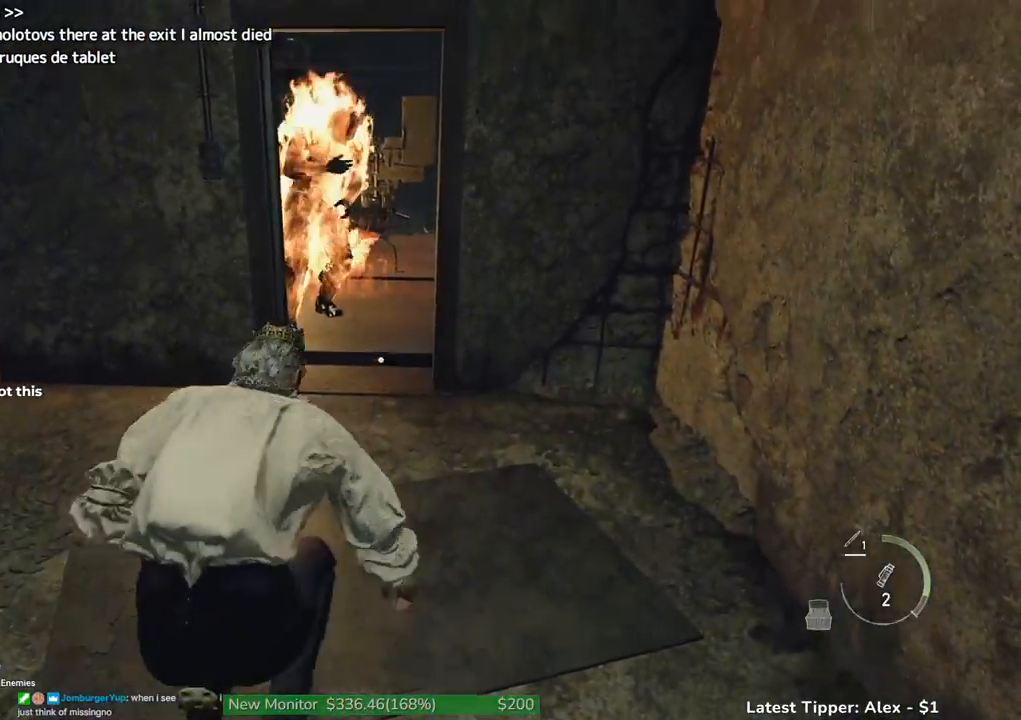
{"keys": ["shift", "w"], "mouse": [], "events": []}
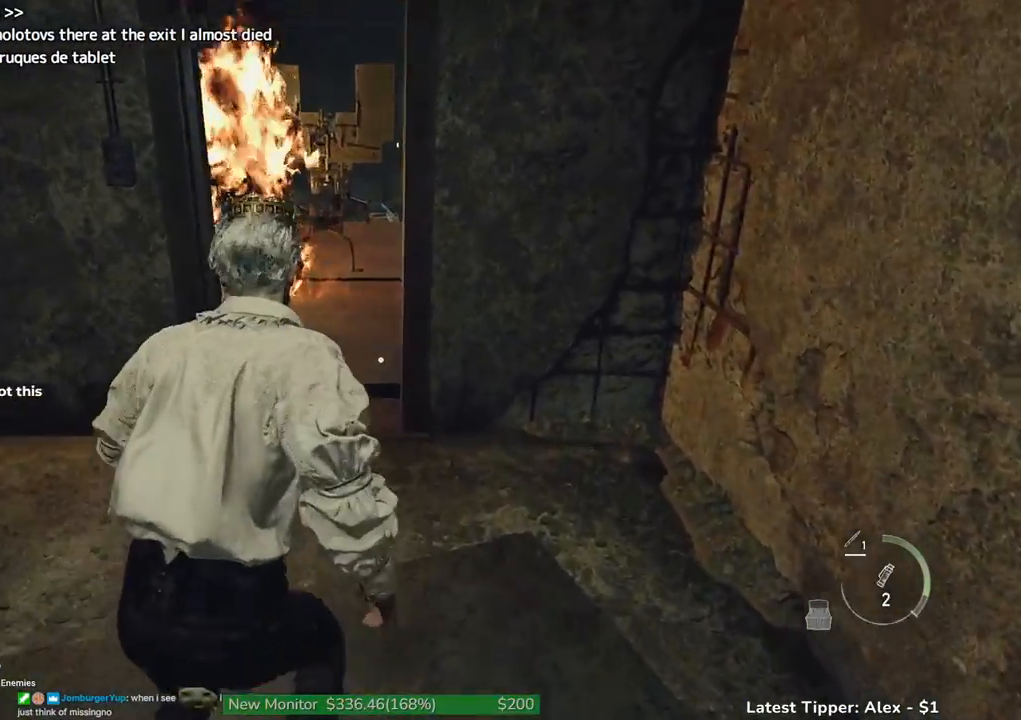
{"keys": ["shift", "w"], "mouse": [], "events": []}
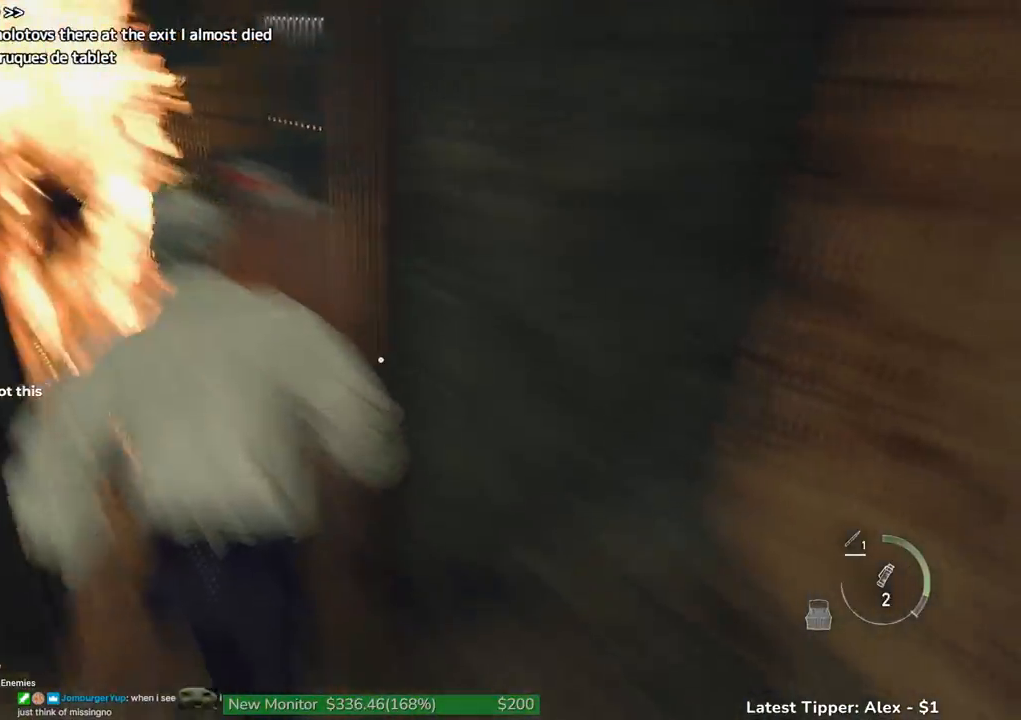
{"keys": ["shift", "w"], "mouse": [], "events": [[233, "d", "down"], [433, "d", "up"]]}
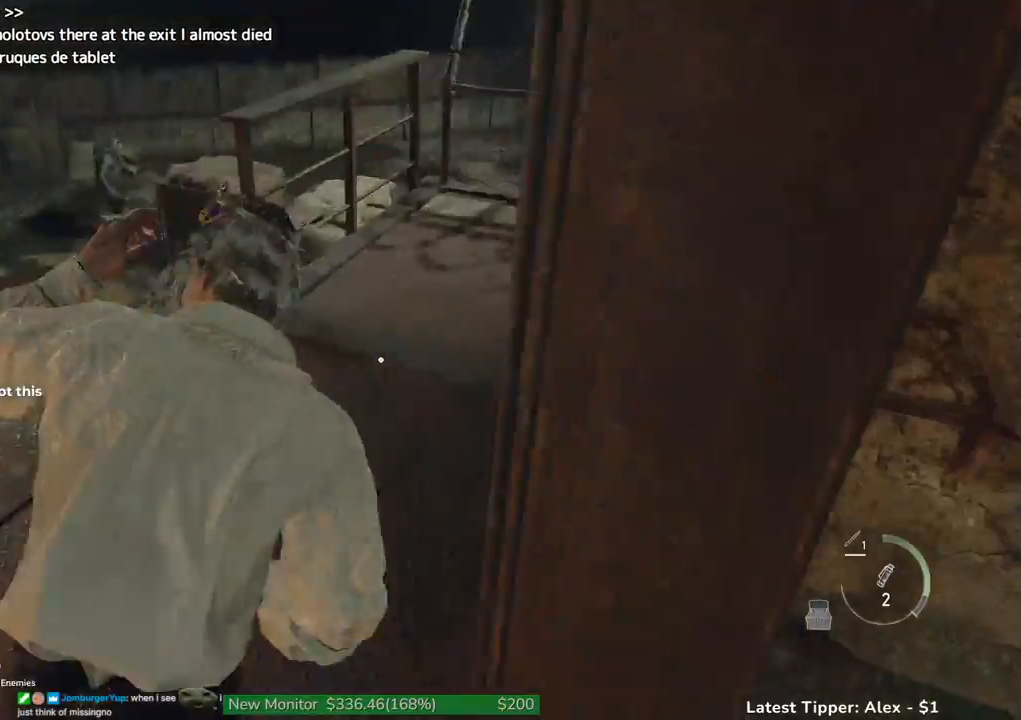
{"keys": ["shift", "w"], "mouse": [], "events": [[166, "d", "down"], [300, "d", "up"]]}
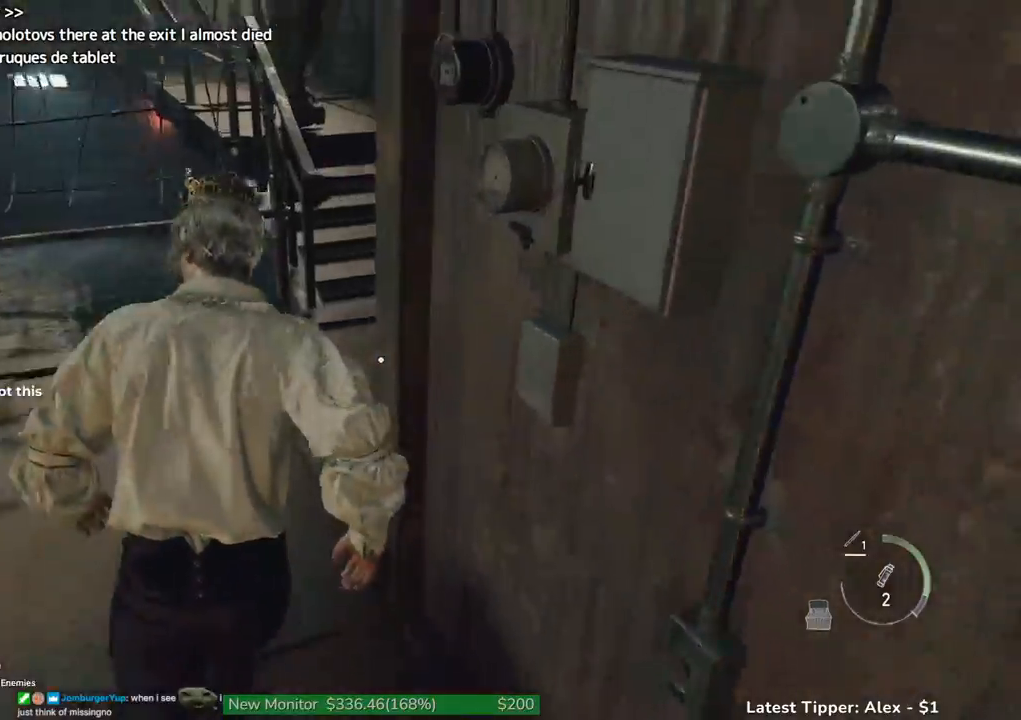
{"keys": ["shift", "w"], "mouse": [], "events": [[133, "2", "down"], [183, "2", "up"]]}
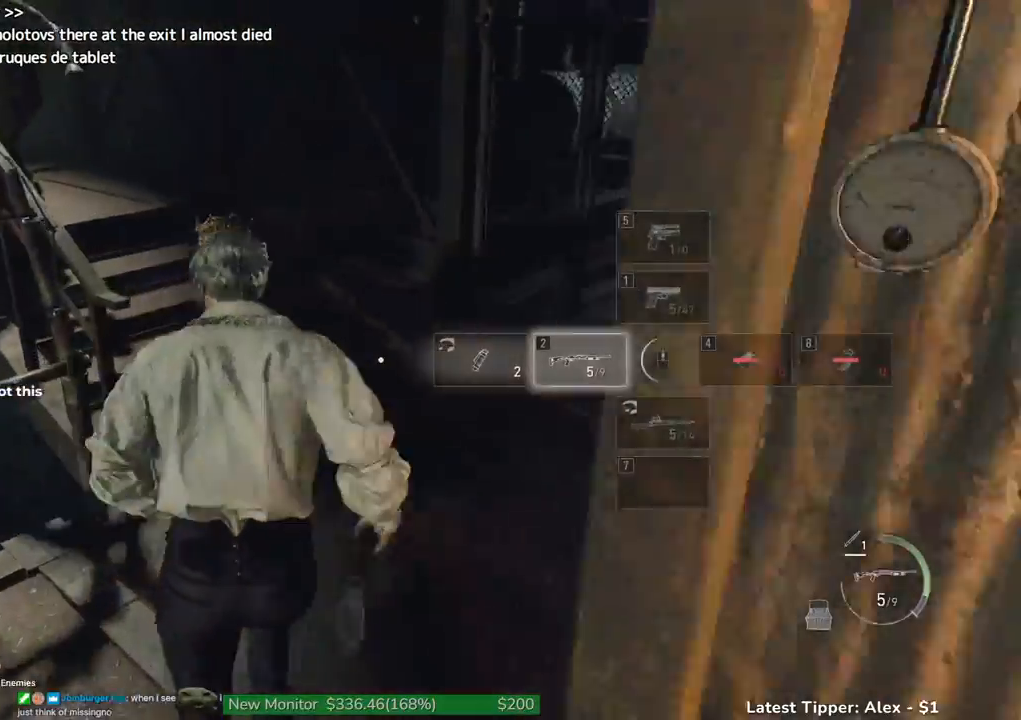
{"keys": ["shift", "w"], "mouse": [], "events": []}
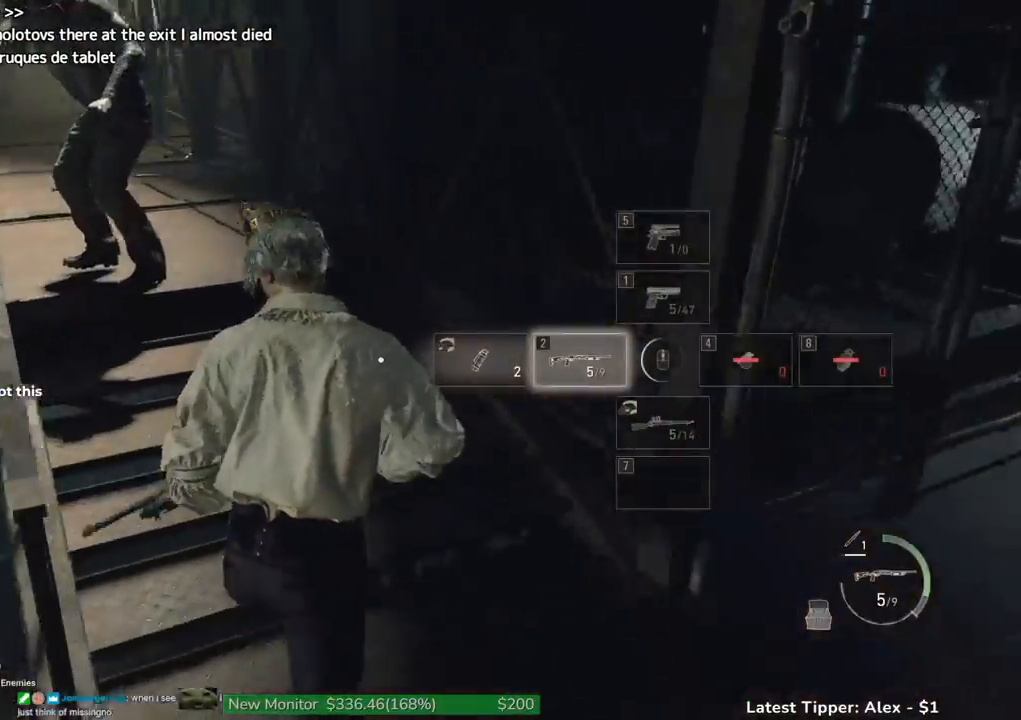
{"keys": ["shift", "w"], "mouse": [], "events": []}
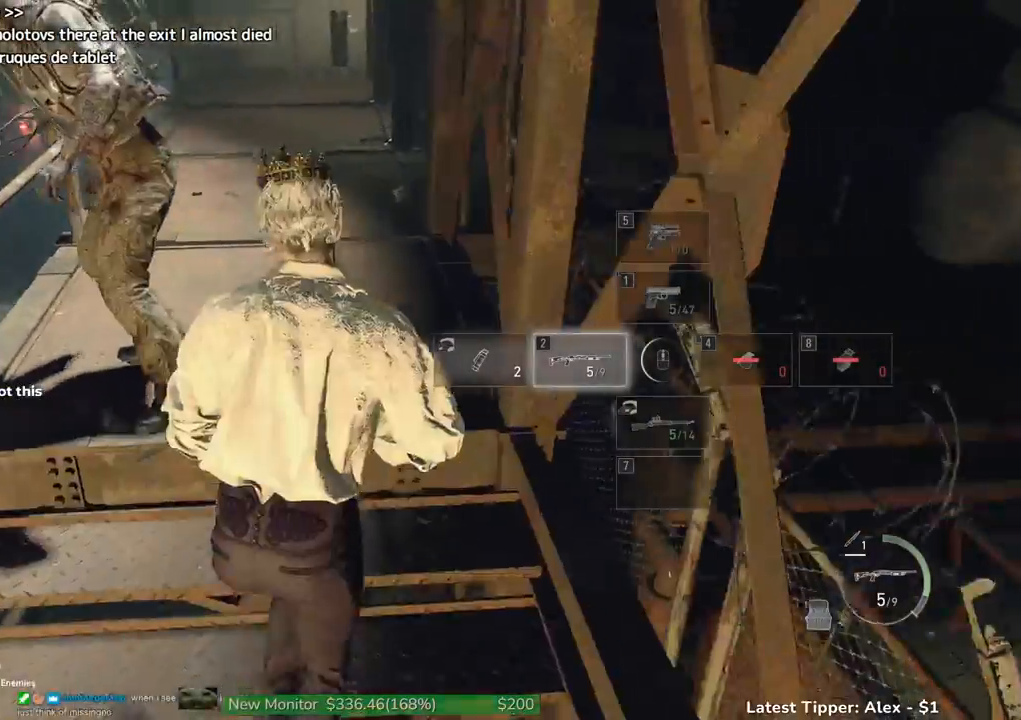
{"keys": ["d", "shift"], "mouse": [], "events": [[183, "d", "down"], [466, "w", "up"]]}
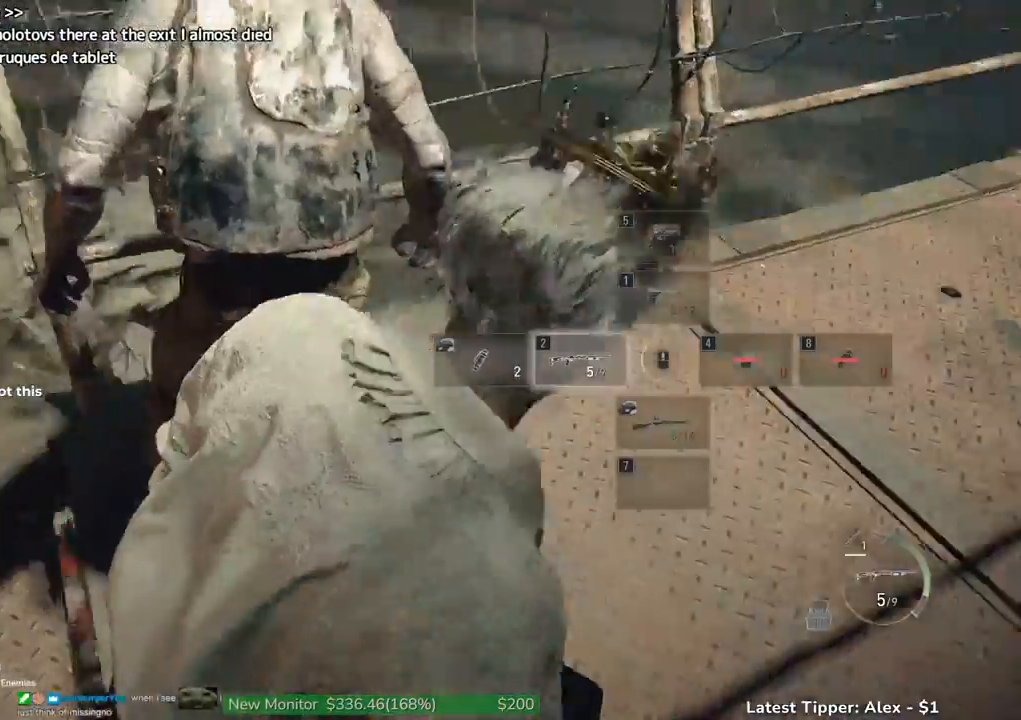
{"keys": ["shift", "w"], "mouse": [], "events": [[150, "s", "down"], [350, "s", "up"], [466, "d", "up"], [466, "w", "down"]]}
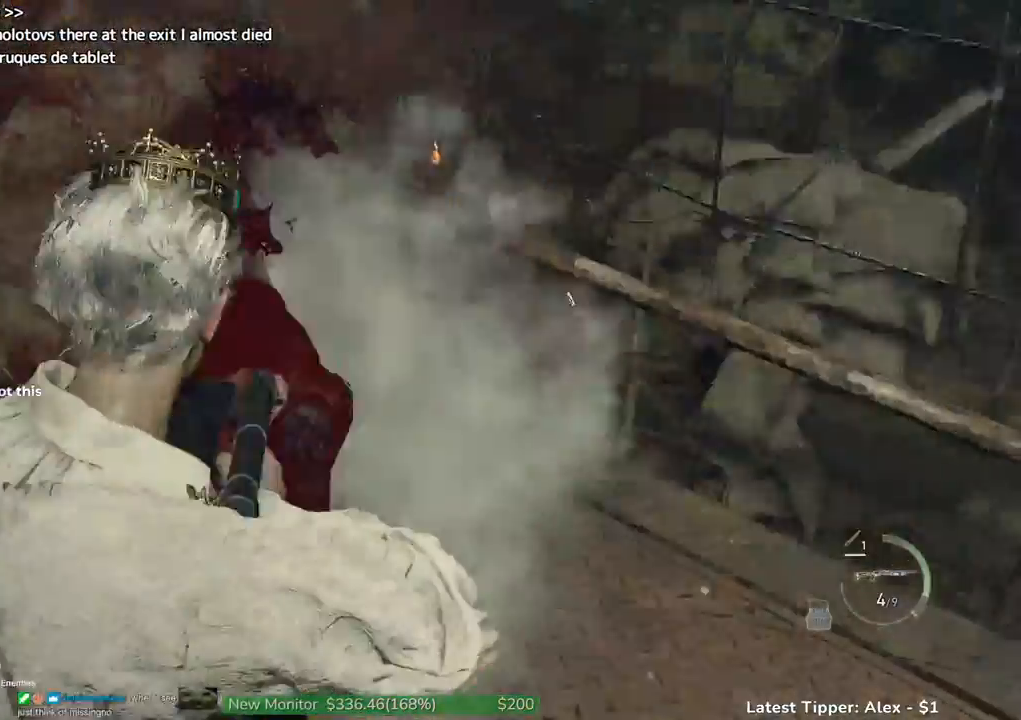
{"keys": ["shift", "w"], "mouse": [], "events": []}
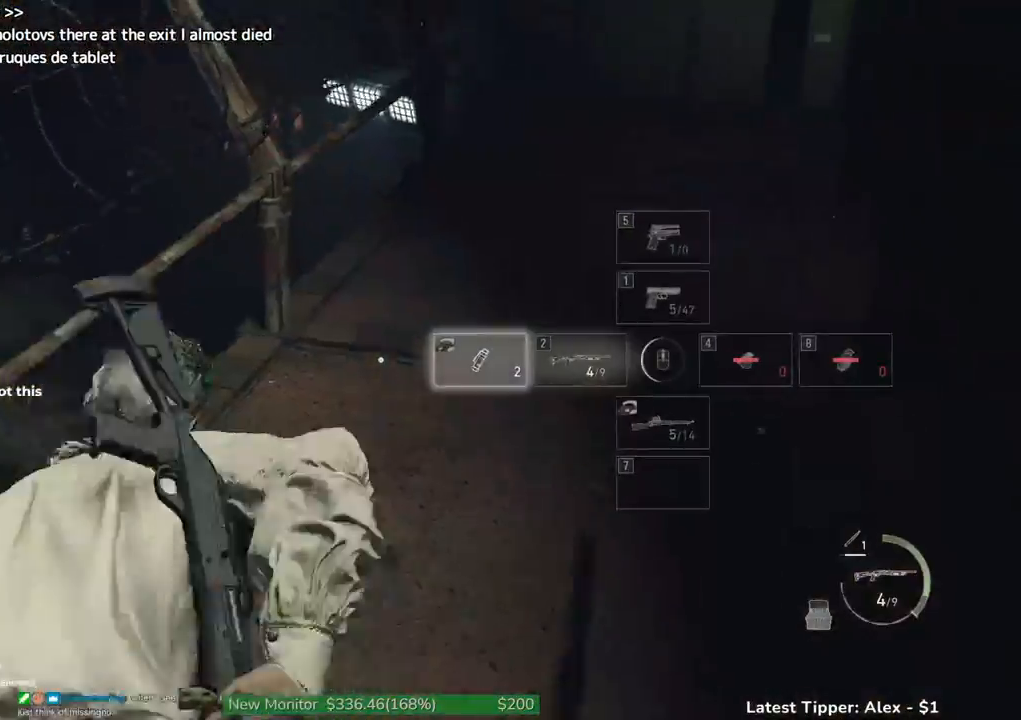
{"keys": ["shift", "w"], "mouse": [], "events": [[83, "d", "down"], [266, "d", "up"]]}
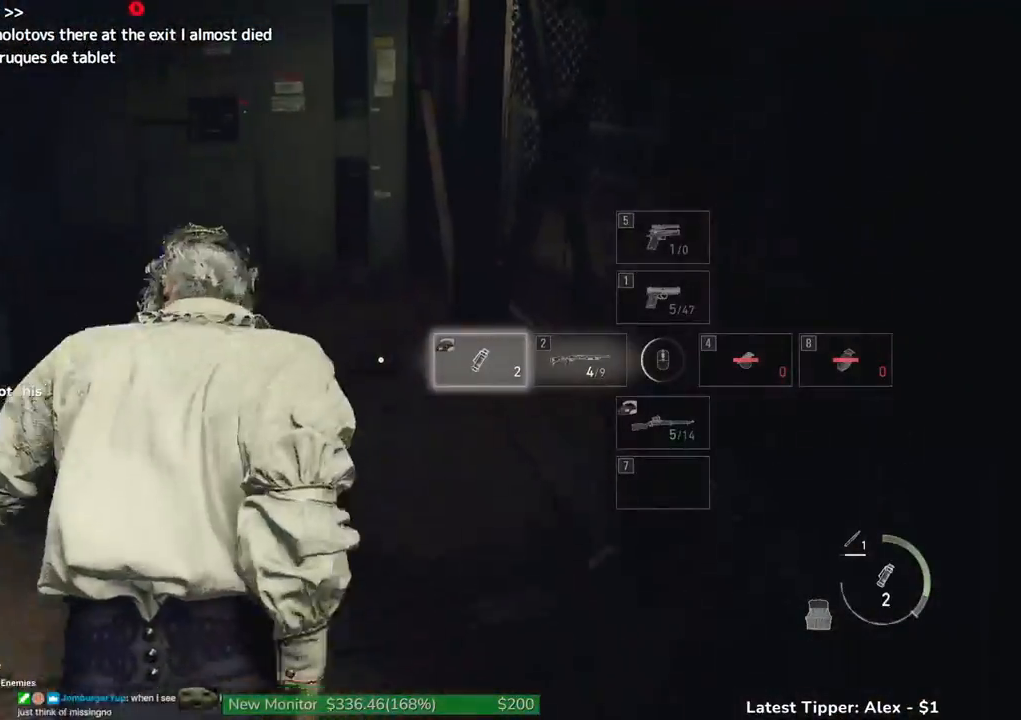
{"keys": ["w"], "mouse": [], "events": [[333, "shift", "up"]]}
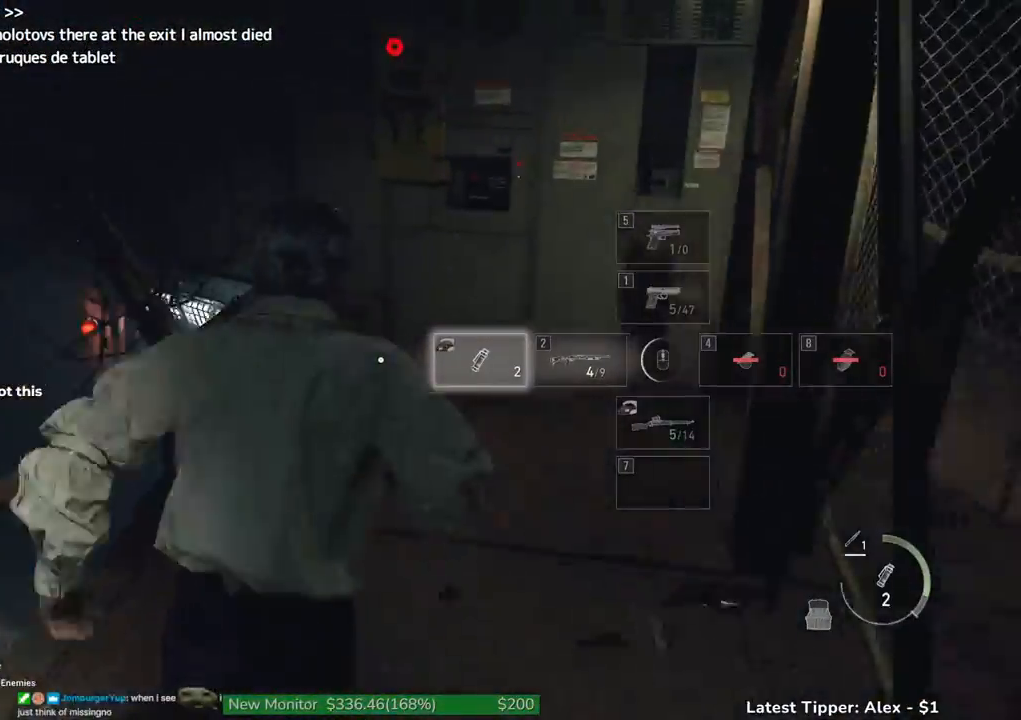
{"keys": ["f", "w"], "mouse": [], "events": [[433, "f", "down"]]}
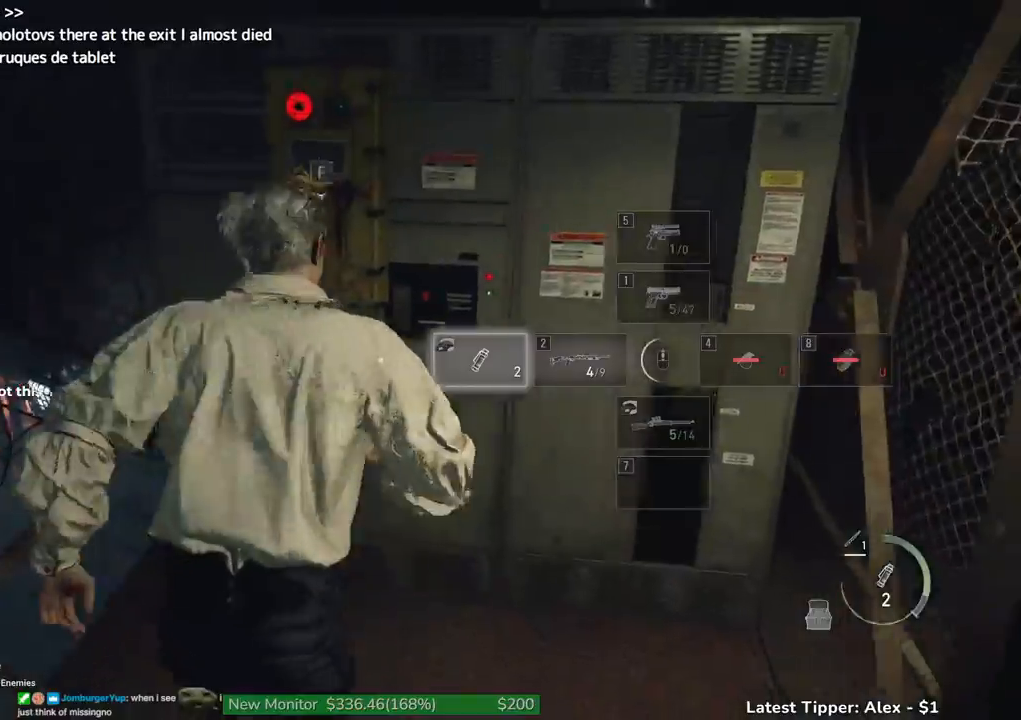
{"keys": ["shift", "w"], "mouse": [], "events": [[33, "f", "up"], [416, "shift", "down"]]}
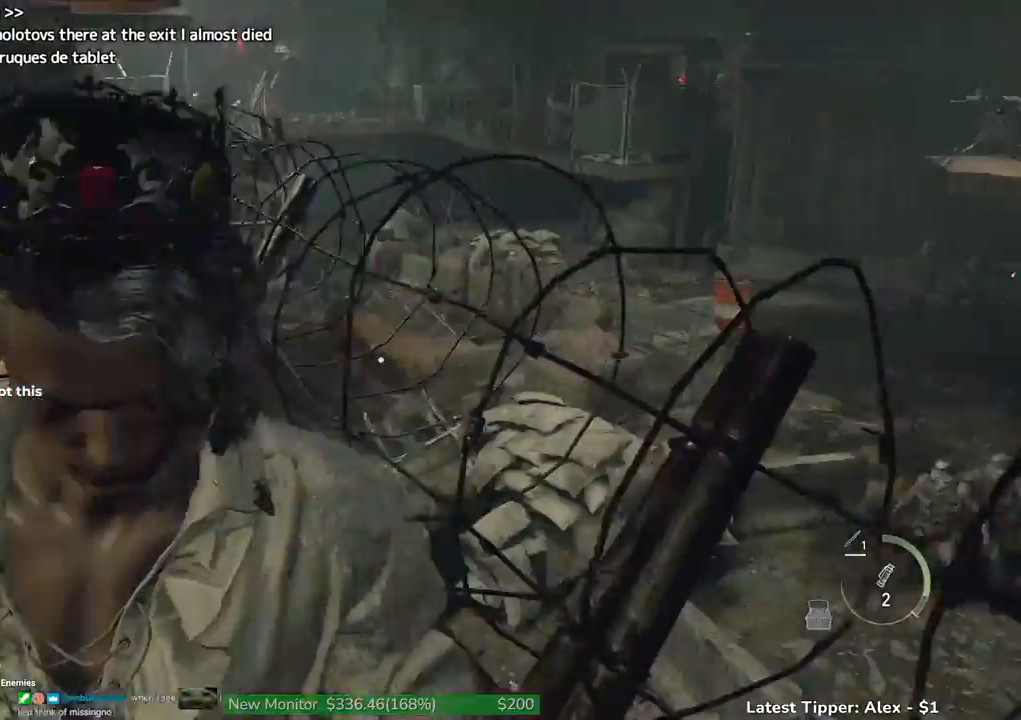
{"keys": ["shift", "w"], "mouse": [], "events": []}
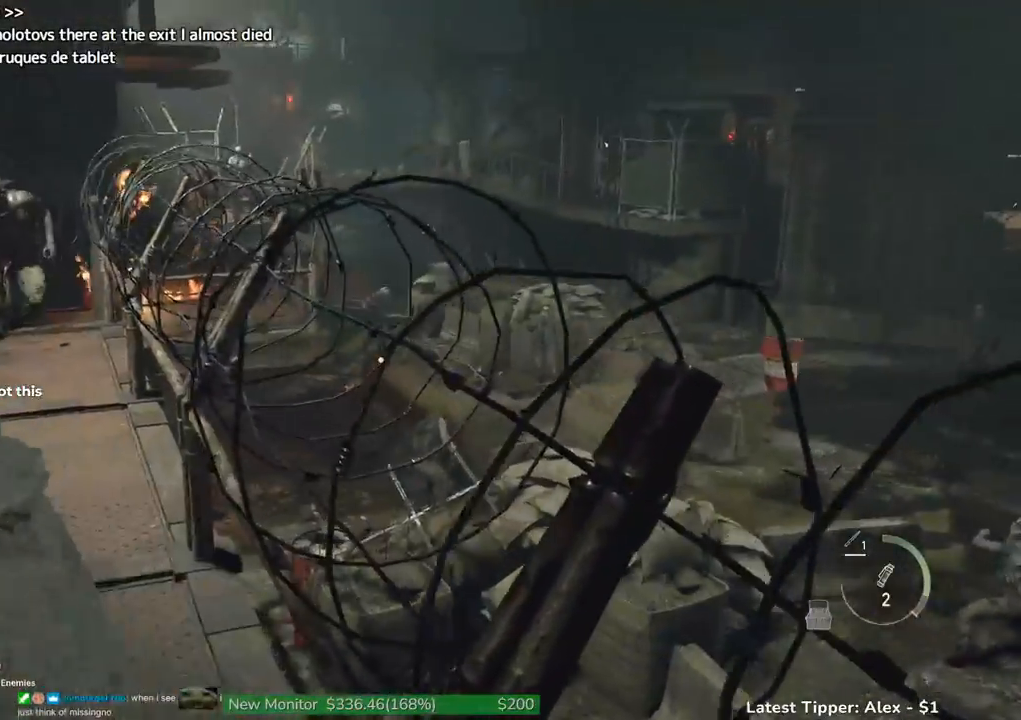
{"keys": ["shift", "w"], "mouse": [], "events": []}
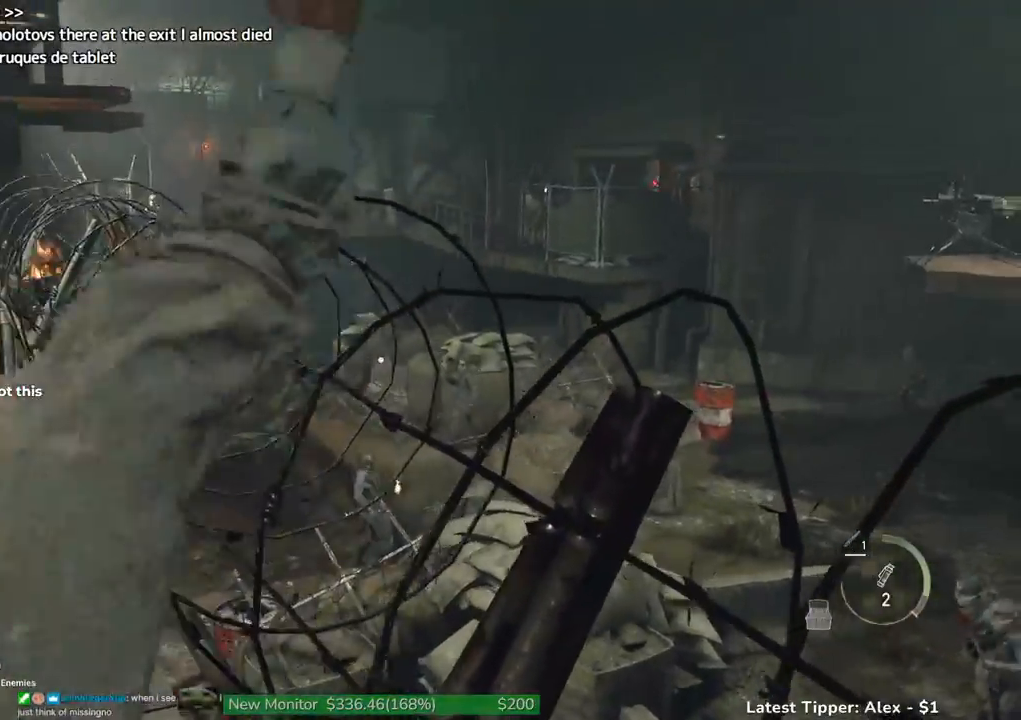
{"keys": ["shift", "w"], "mouse": [], "events": []}
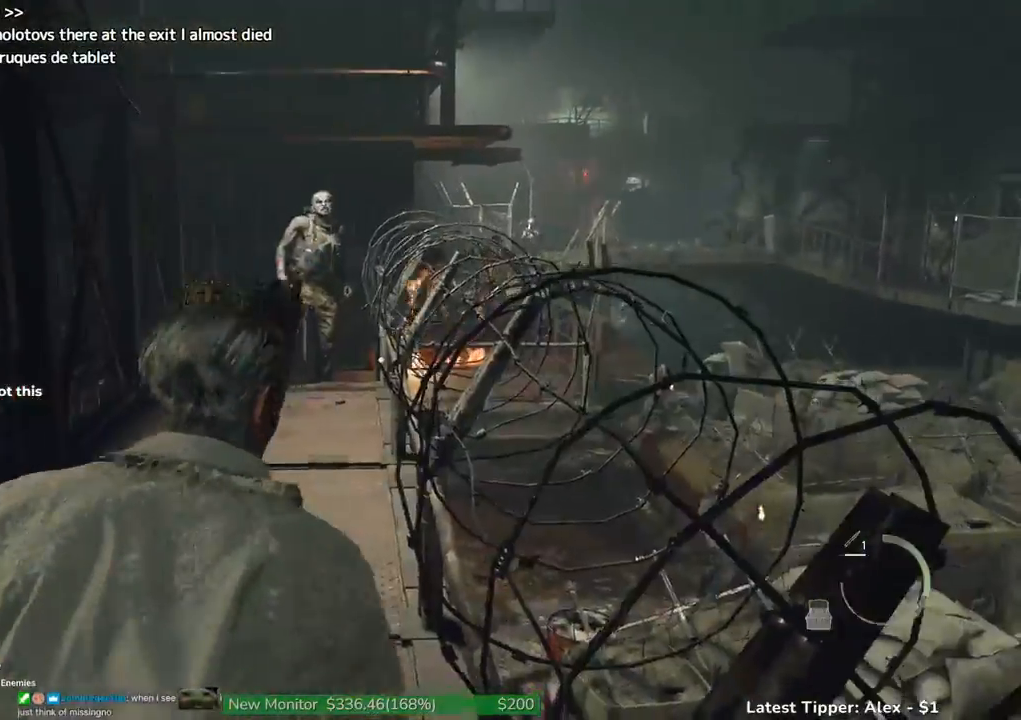
{"keys": ["w"], "mouse": [], "events": [[383, "shift", "up"]]}
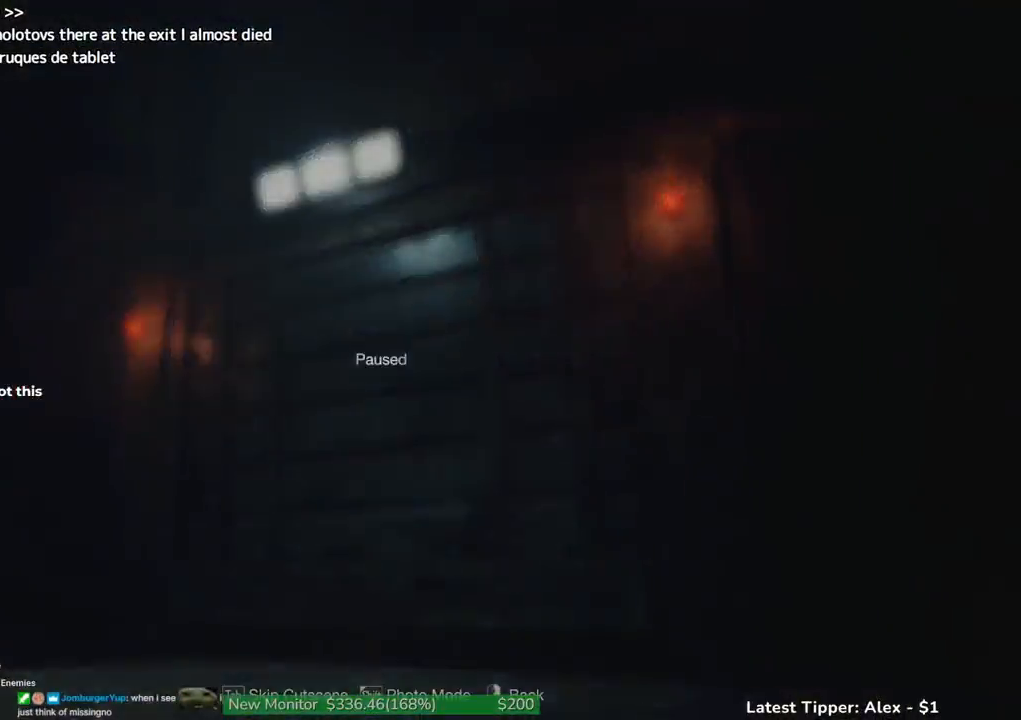
{"keys": ["a", "shift", "w"], "mouse": [], "events": [[16, "tab", "down"], [116, "shift", "down"], [116, "tab", "up"], [500, "a", "down"]]}
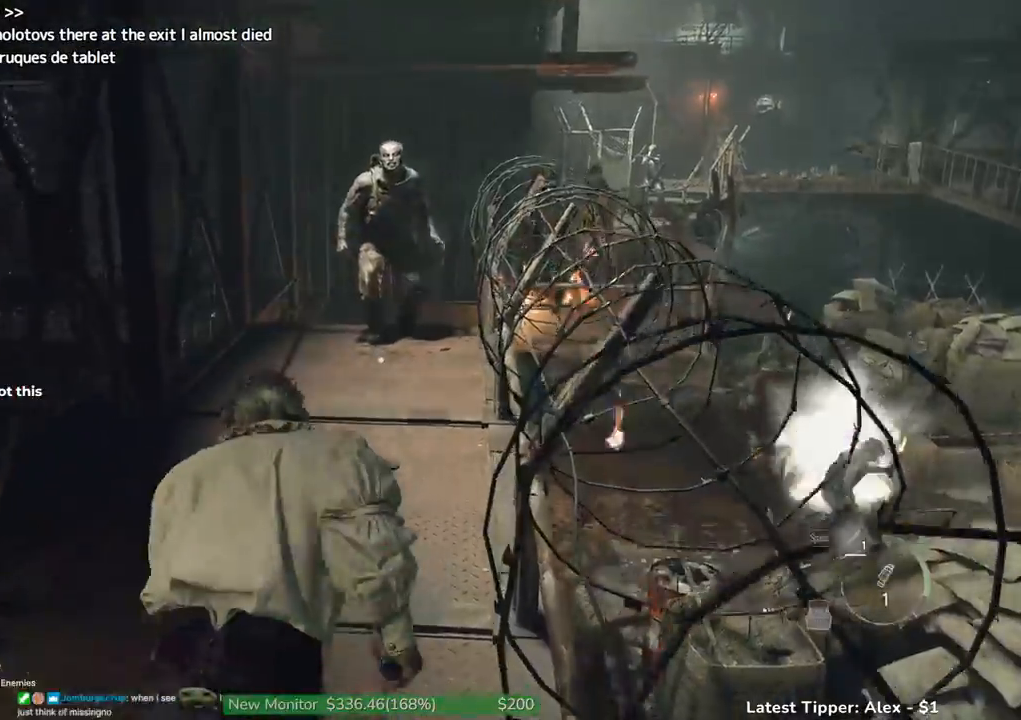
{"keys": ["shift", "w"], "mouse": [], "events": [[83, "a", "up"]]}
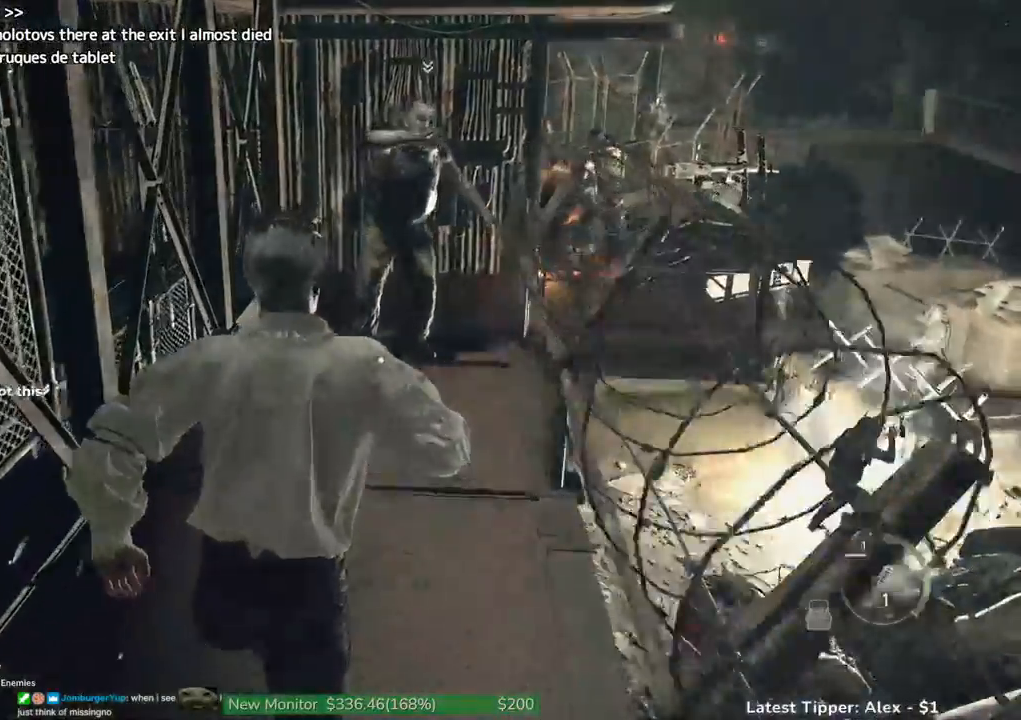
{"keys": ["shift", "w"], "mouse": [], "events": [[50, "2", "down"], [150, "2", "up"]]}
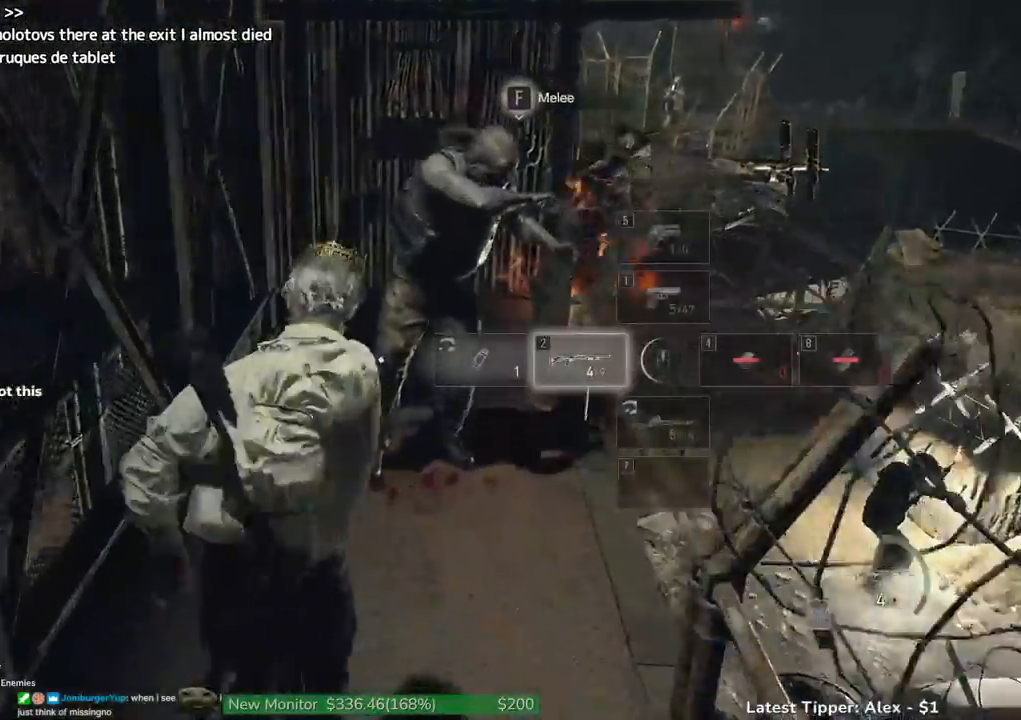
{"keys": ["shift", "w"], "mouse": [], "events": []}
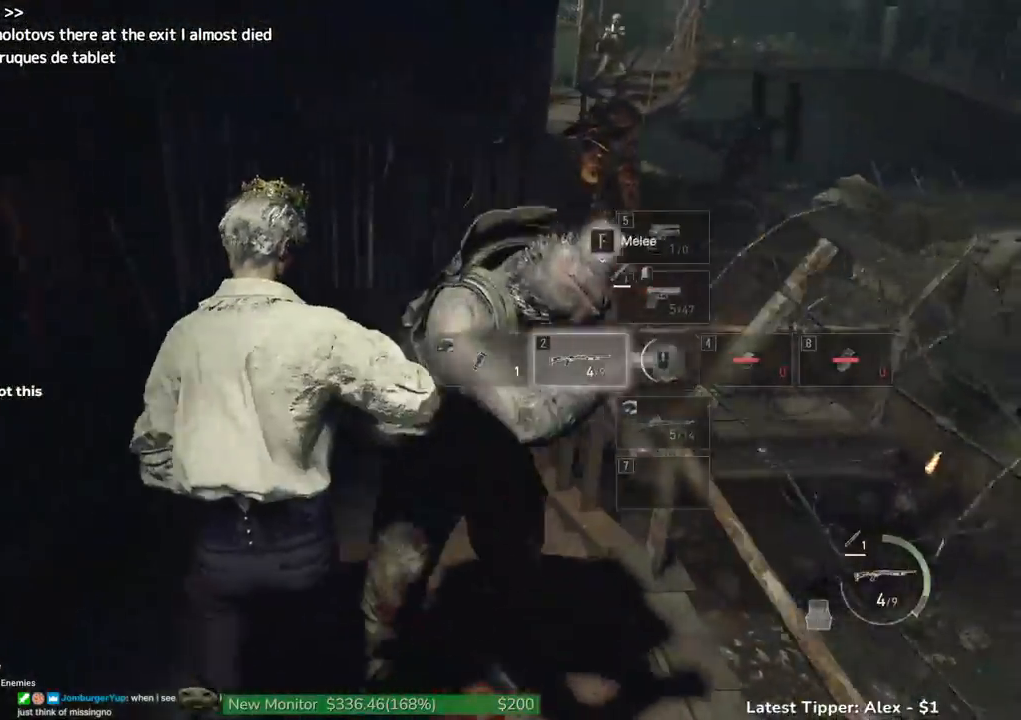
{"keys": ["shift", "w"], "mouse": [], "events": []}